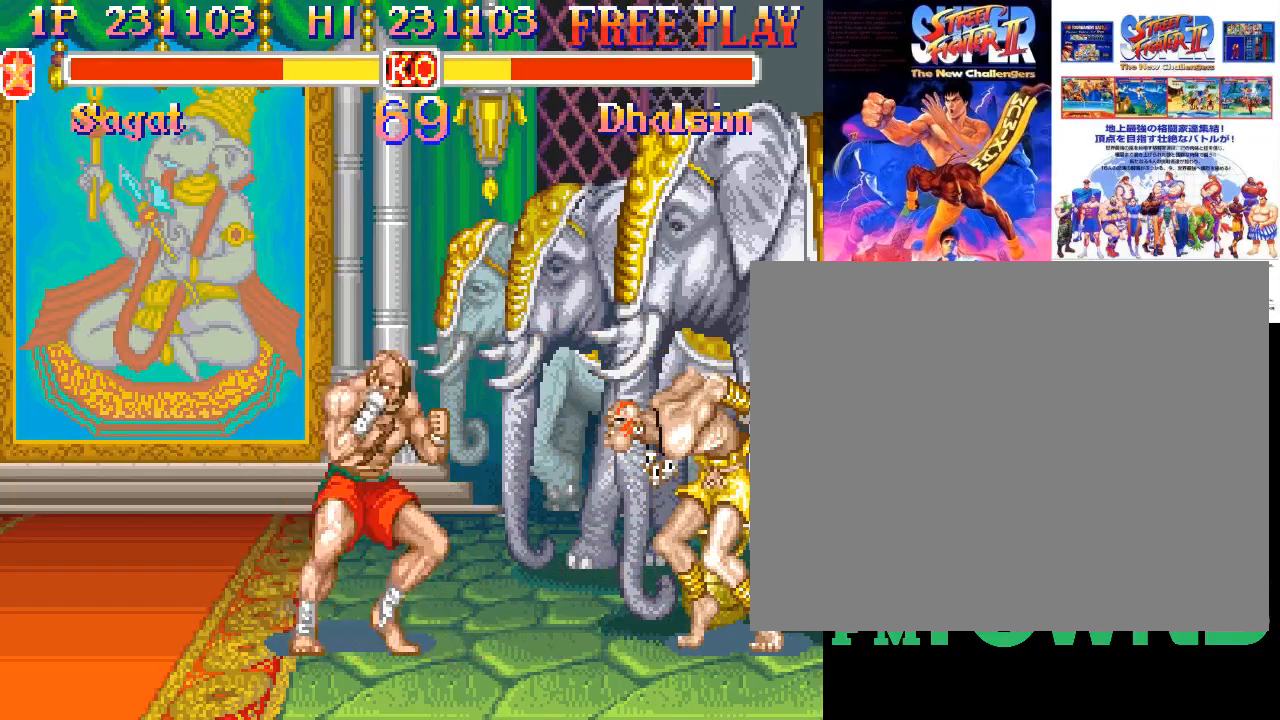
Gameplay with a controller (arcade stick); each line is a JSON object with the inputs held at the frame after it. "events" lists button and stick changes between this image and that frame as [ms after this image, input, new state], when the widget could be followed in between. Not read: DPAD_DOWN DPAD_DOWN_LEFT DPAD_DOWN_RIGHT DPAD_LEFT DPAD_RIGHT DPAD_UP DPAD_UP_LEFT DPAD_UP_RIGHT HK L3 R3.
{"buttons": ["R2"], "left_stick": "down-left", "events": [[300, "left_stick", "down-left"], [450, "R2", "down"]]}
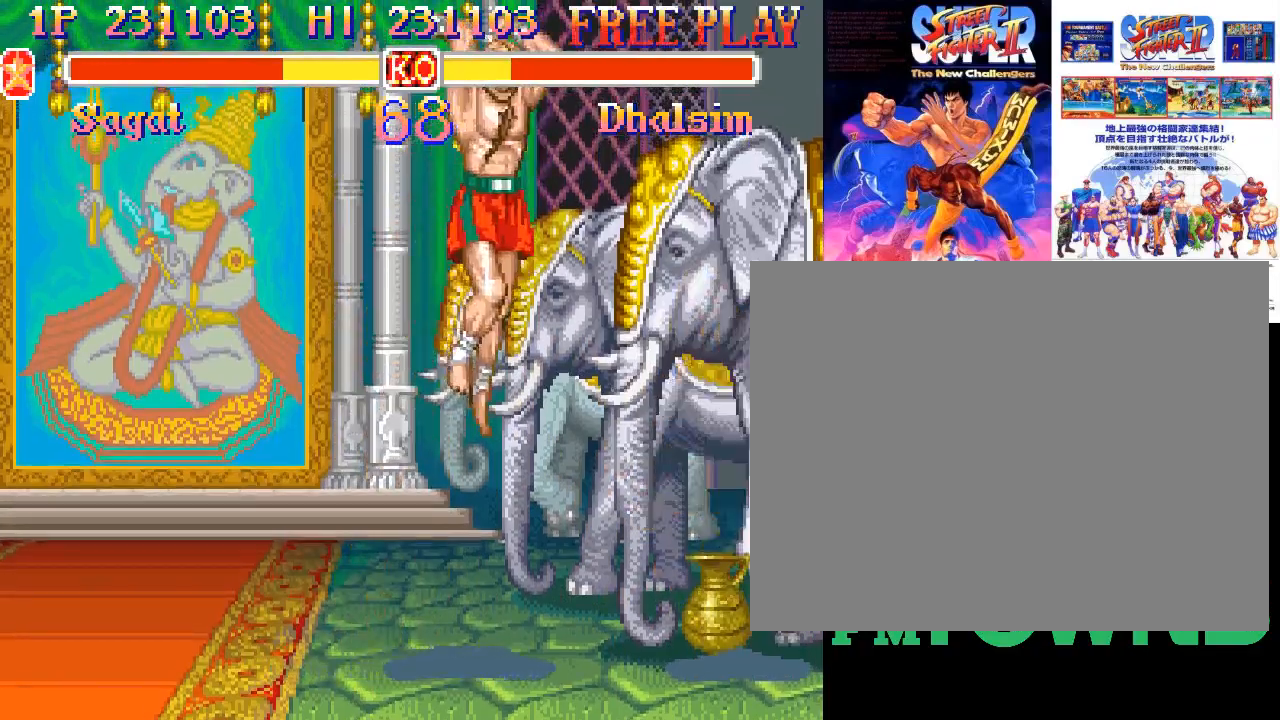
{"buttons": [], "left_stick": "down-left", "events": [[217, "R2", "up"]]}
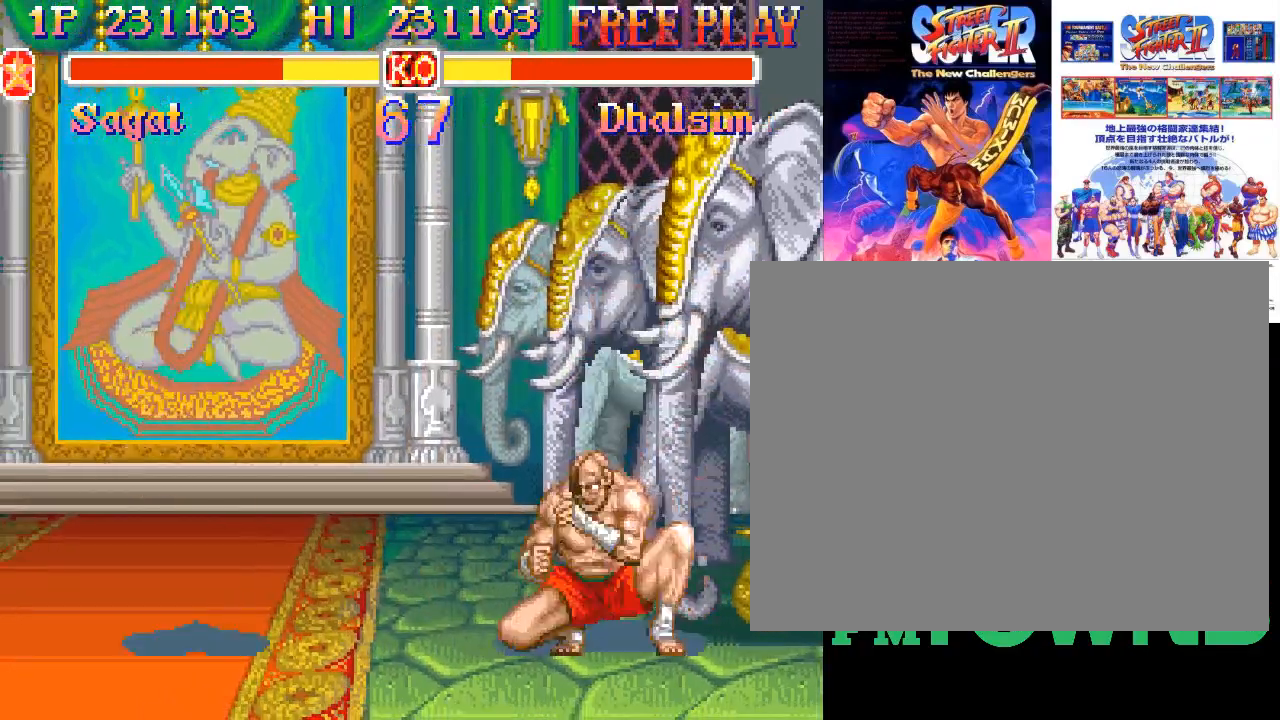
{"buttons": [], "left_stick": "down-right", "events": [[33, "R2", "down"], [167, "left_stick", "down-right"], [183, "R2", "up"]]}
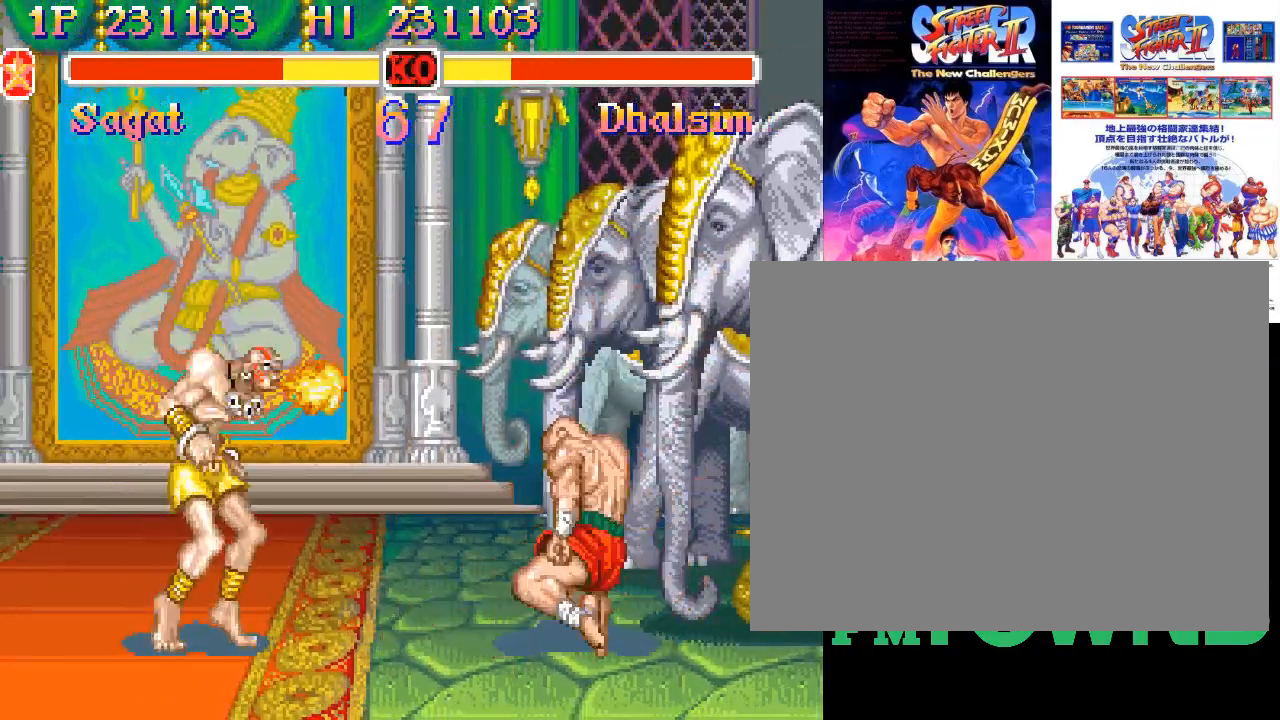
{"buttons": [], "left_stick": "down-right", "events": []}
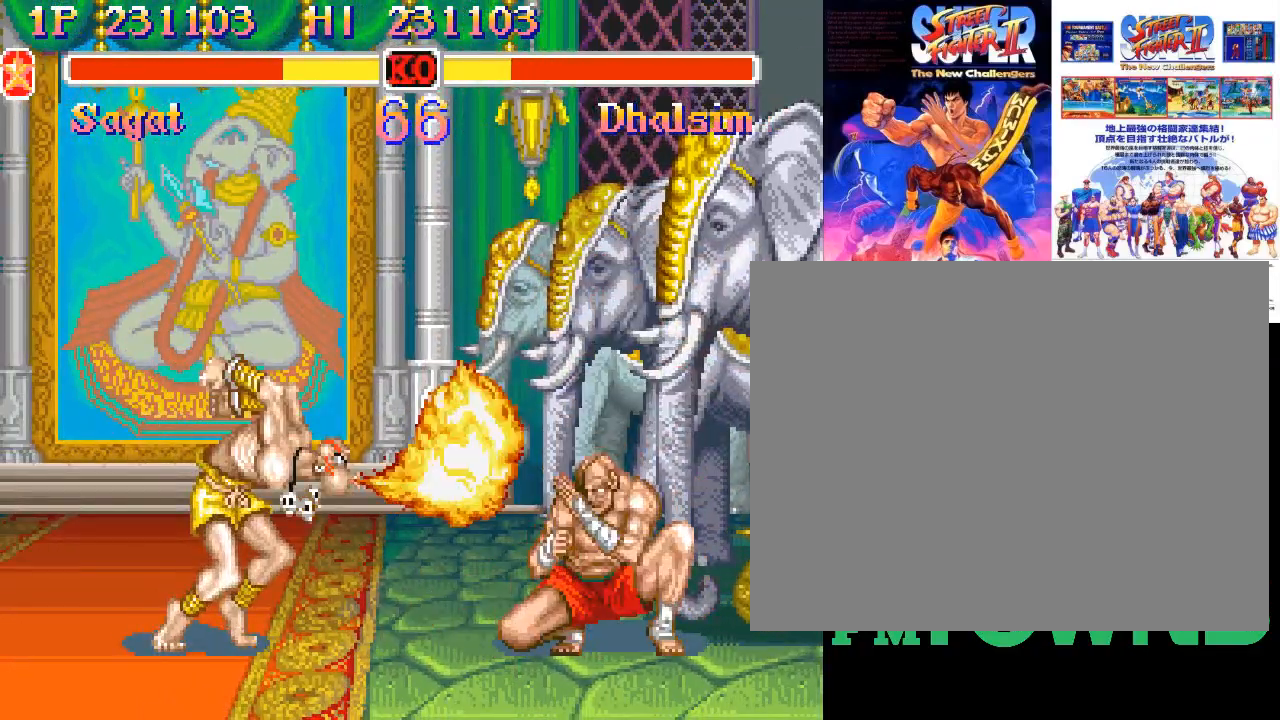
{"buttons": [], "left_stick": "down-right", "events": []}
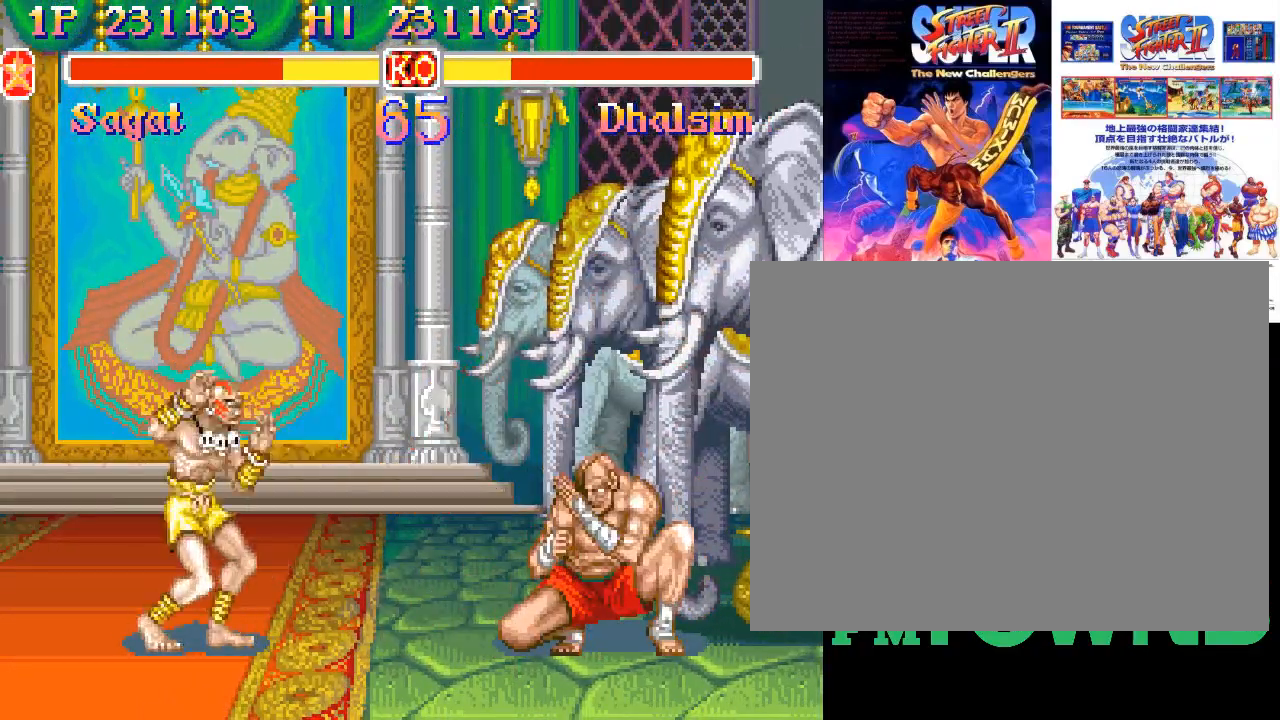
{"buttons": [], "left_stick": "down-right", "events": [[67, "left_stick", "down-left"], [133, "SQUARE", "down"], [167, "left_stick", "center"], [217, "SQUARE", "up"], [217, "left_stick", "right"], [283, "left_stick", "down-right"]]}
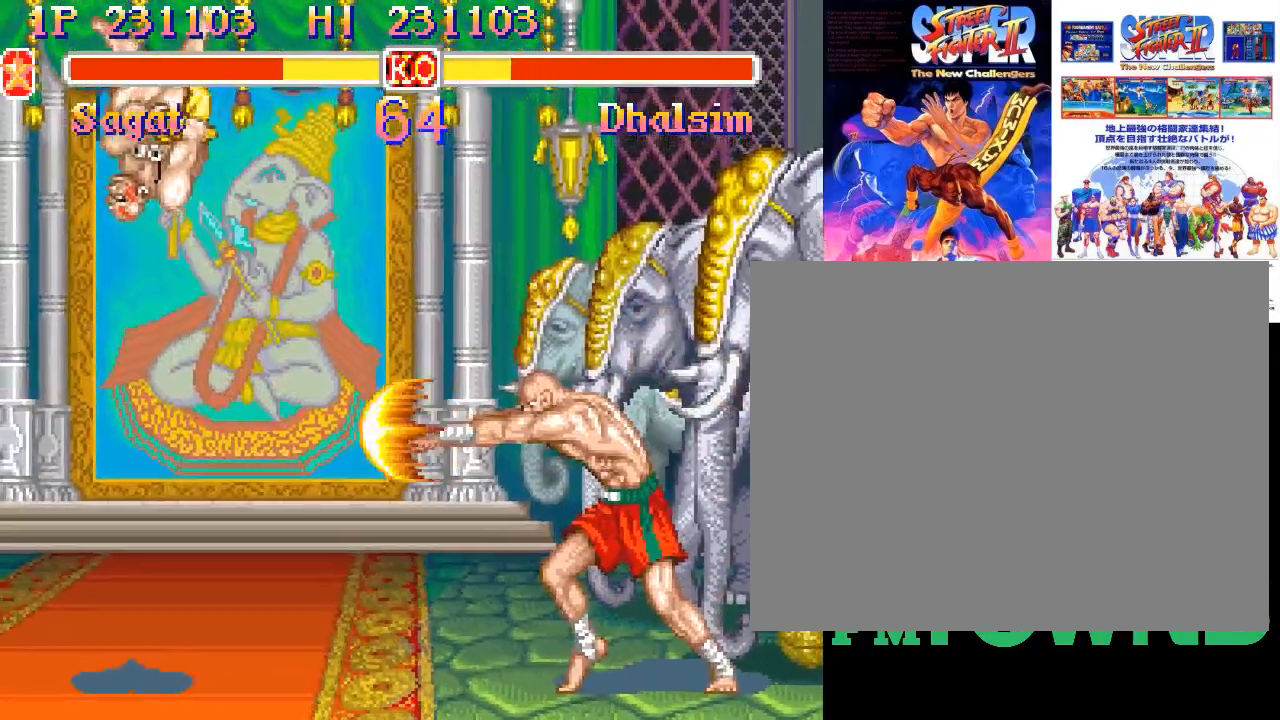
{"buttons": [], "left_stick": "left", "events": [[300, "left_stick", "left"]]}
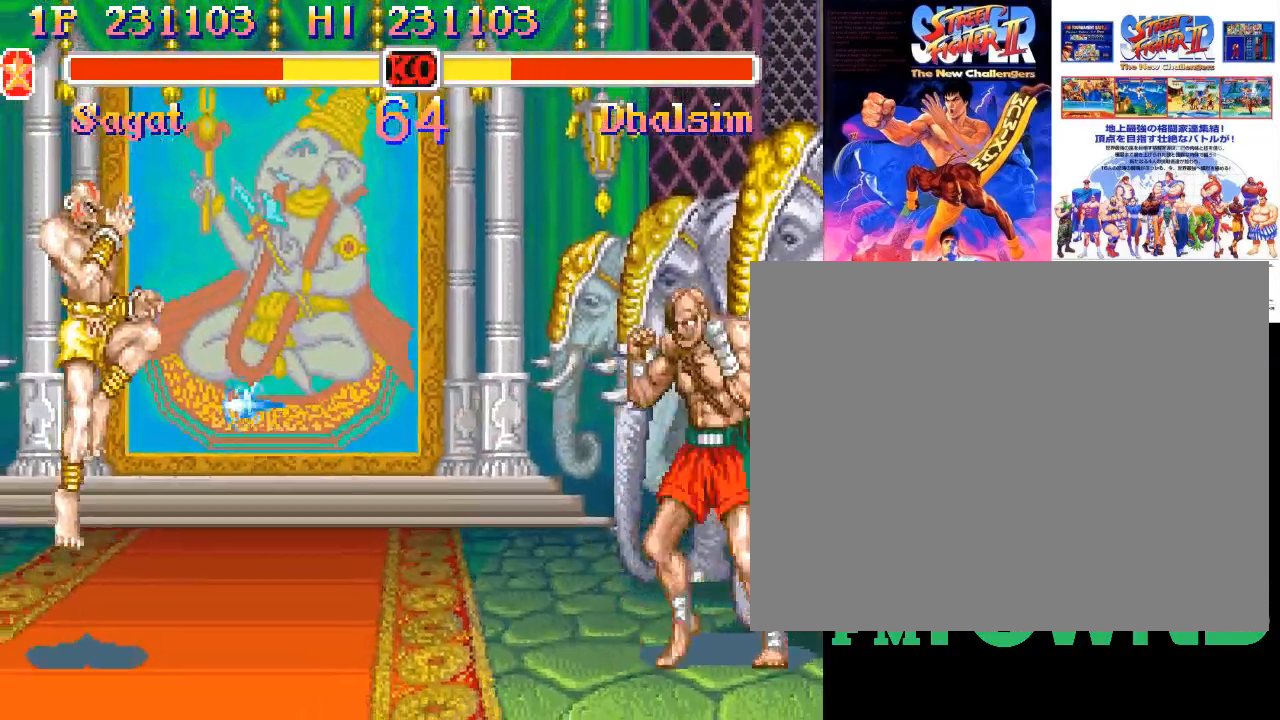
{"buttons": [], "left_stick": "left", "events": []}
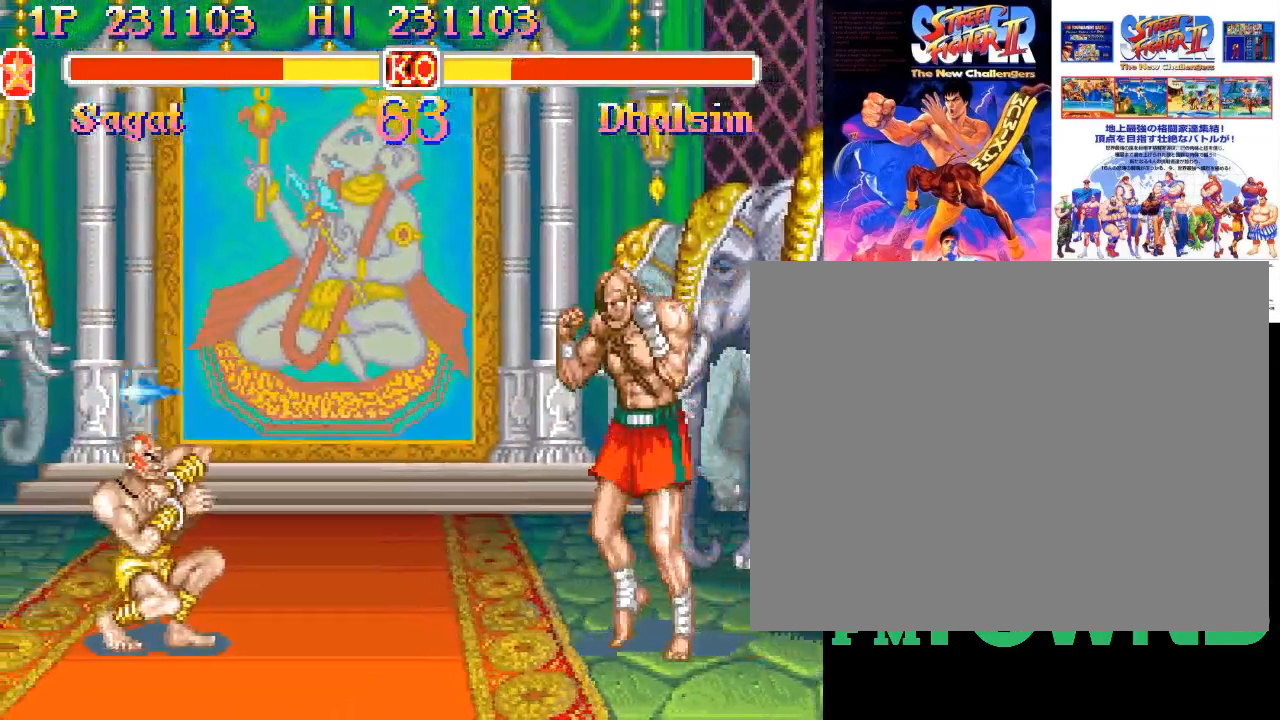
{"buttons": [], "left_stick": "down-right", "events": [[350, "left_stick", "up-right"], [433, "left_stick", "down-right"]]}
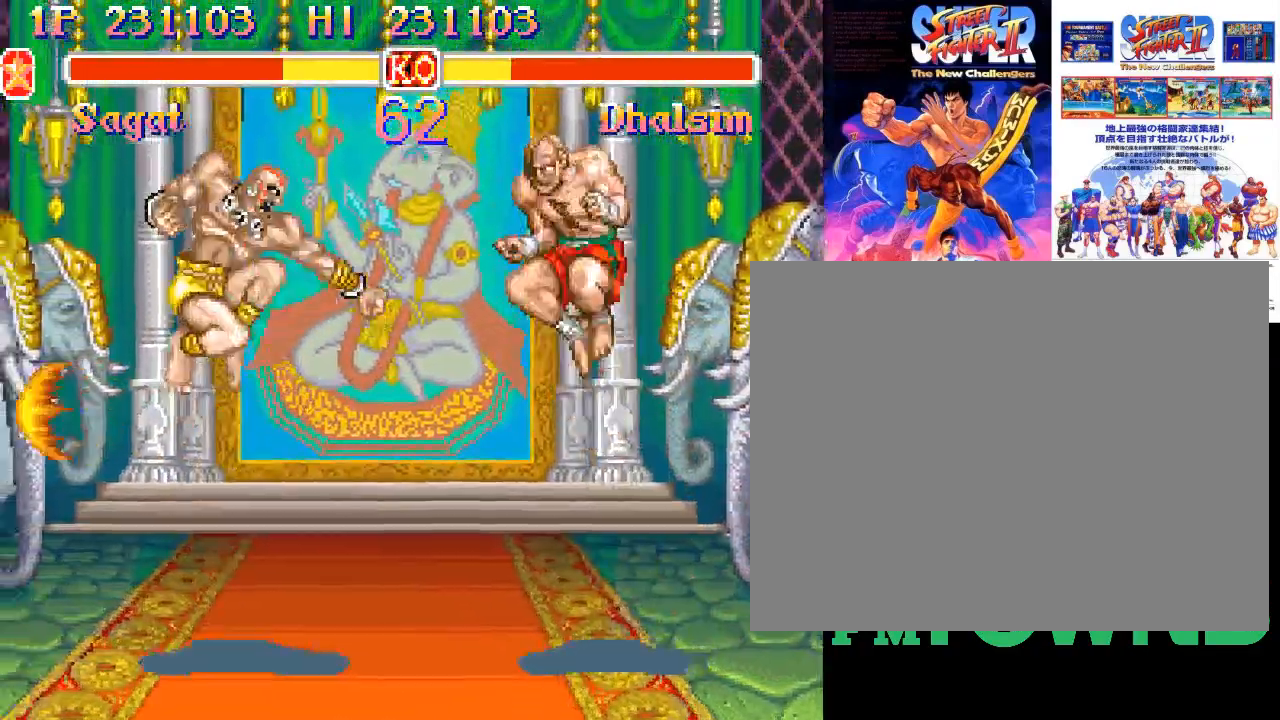
{"buttons": [], "left_stick": "down-right", "events": [[200, "R2", "down"], [417, "R2", "up"]]}
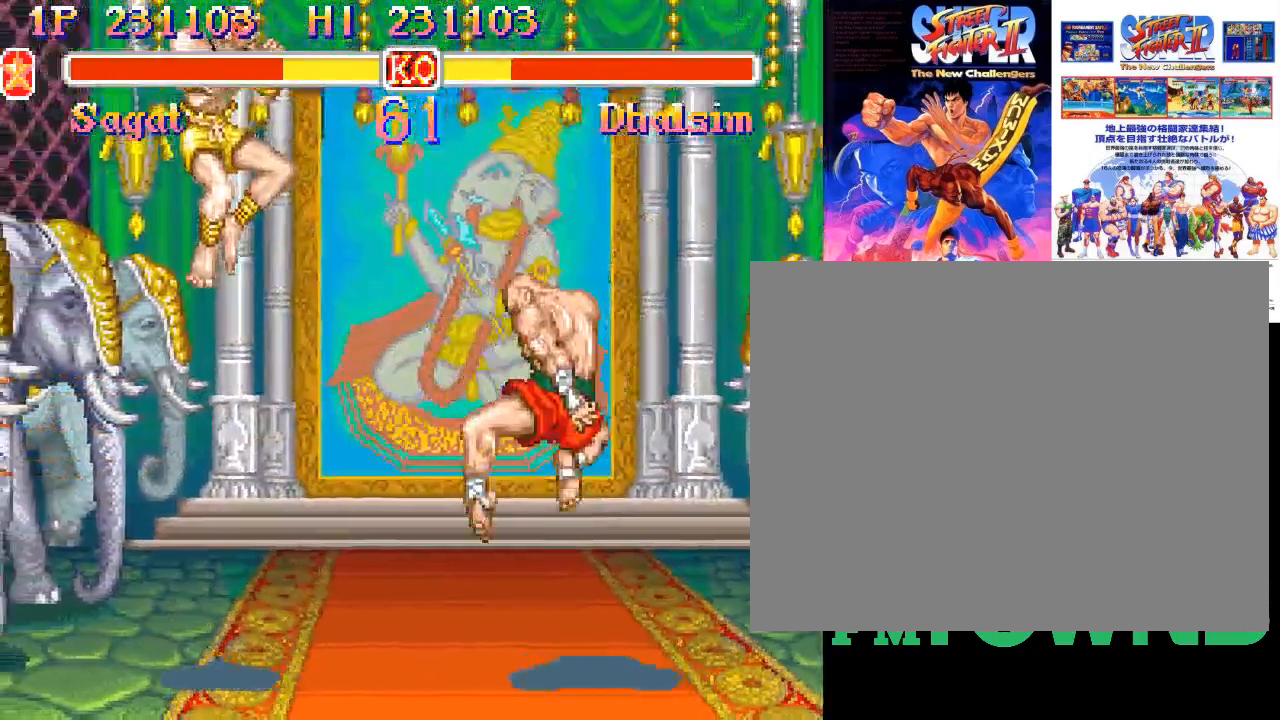
{"buttons": [], "left_stick": "down-right", "events": [[133, "left_stick", "left"], [300, "left_stick", "up-right"], [400, "left_stick", "down-right"]]}
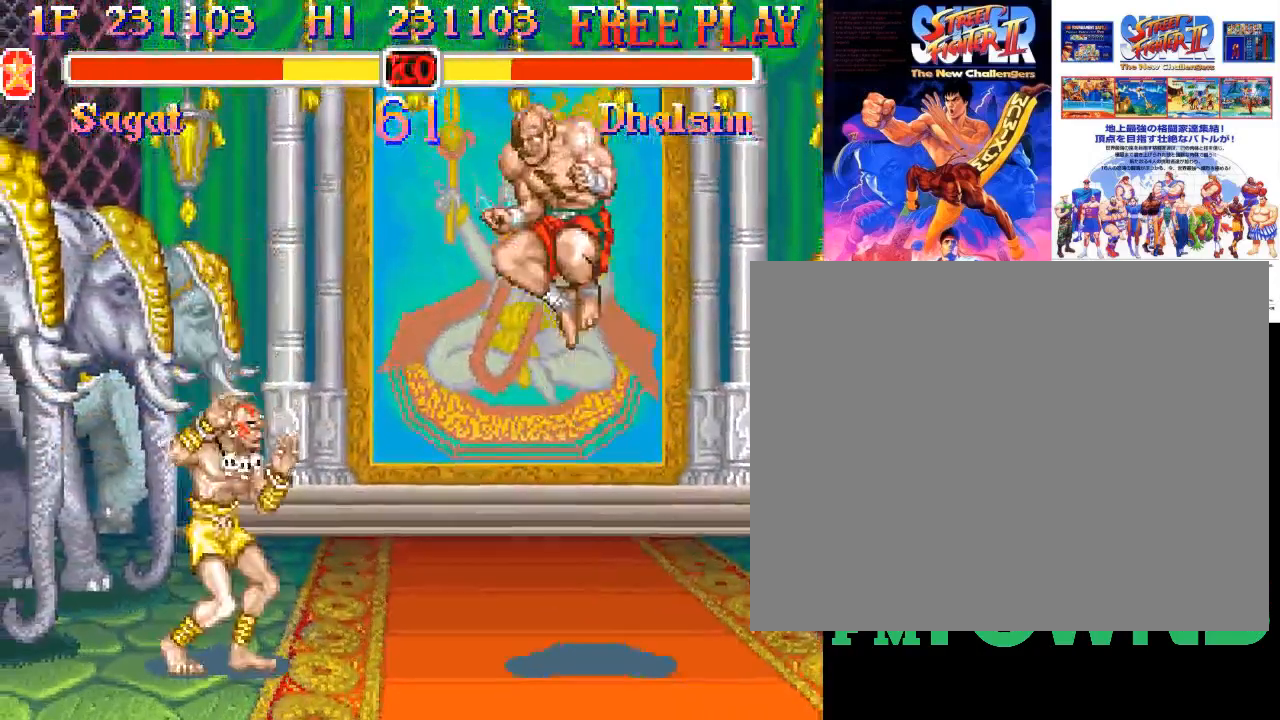
{"buttons": [], "left_stick": "down-right", "events": [[117, "R2", "down"], [400, "R2", "up"]]}
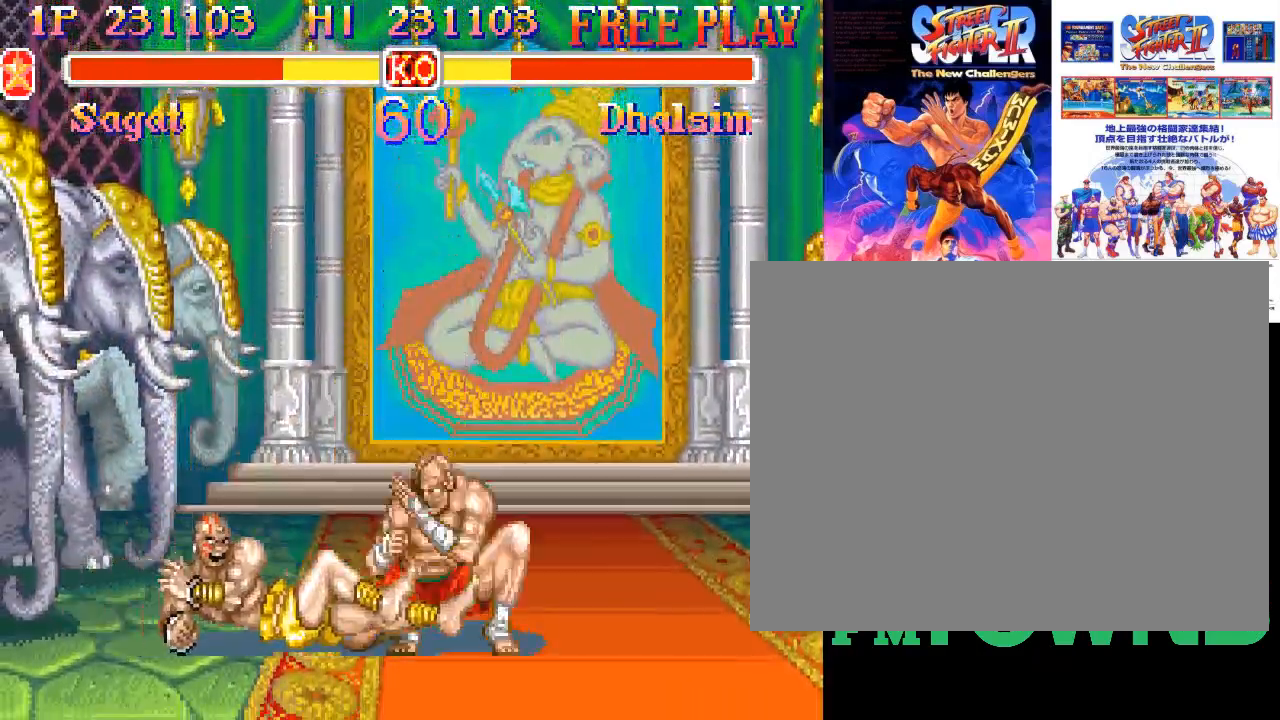
{"buttons": [], "left_stick": "down-right", "events": [[133, "R2", "down"], [217, "R2", "up"]]}
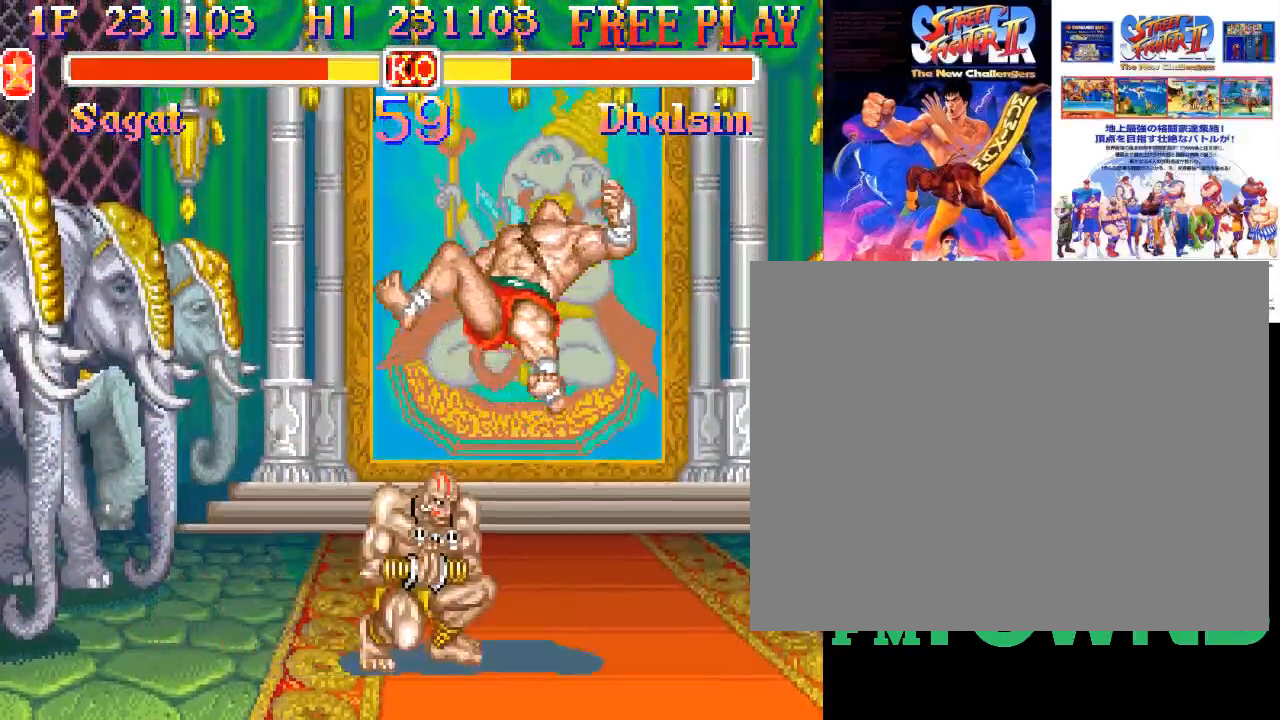
{"buttons": [], "left_stick": "down-right", "events": []}
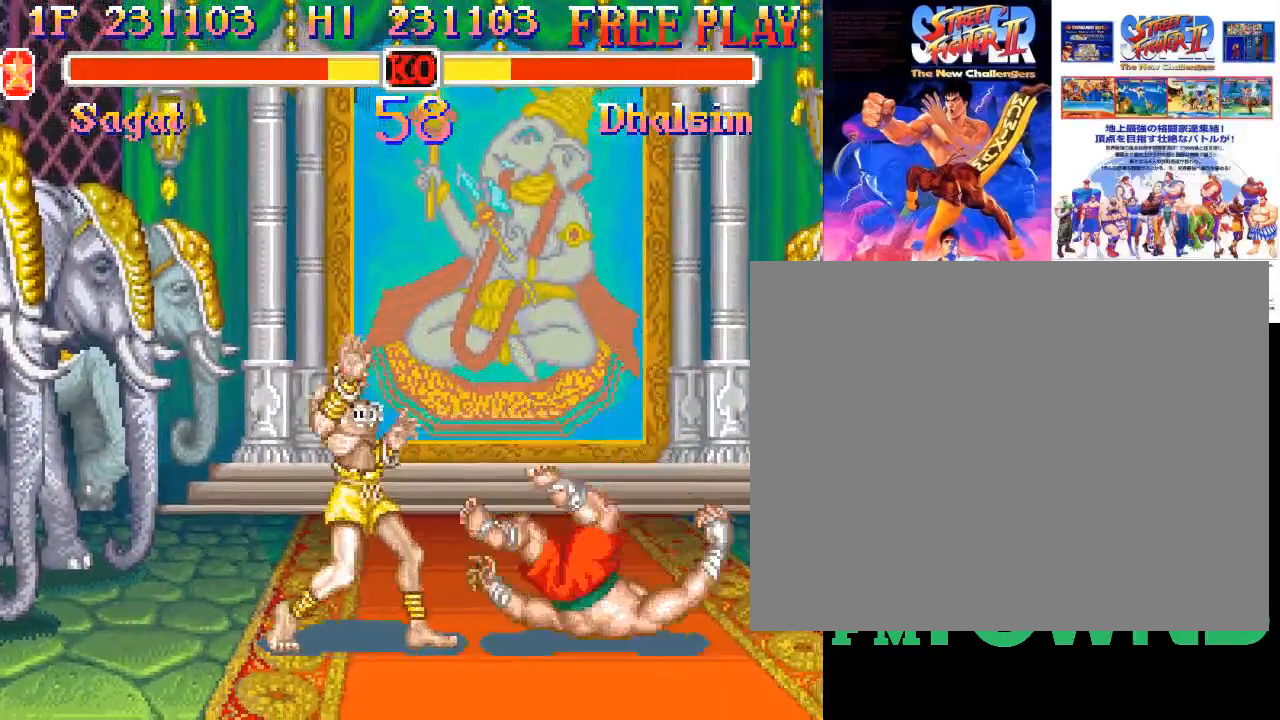
{"buttons": [], "left_stick": "center", "events": [[183, "left_stick", "center"], [250, "left_stick", "left"], [383, "left_stick", "down"], [433, "SQUARE", "down"], [483, "SQUARE", "up"], [500, "left_stick", "center"]]}
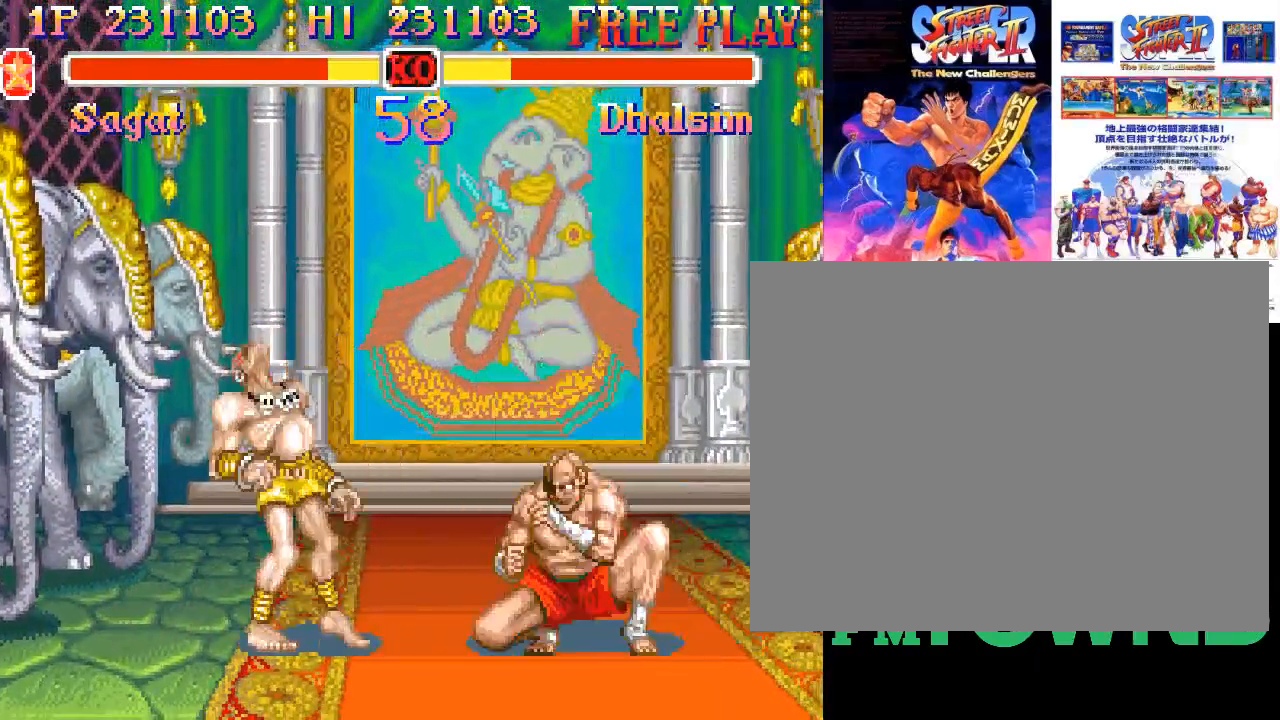
{"buttons": [], "left_stick": "down-right", "events": [[17, "SQUARE", "down"], [67, "left_stick", "right"], [133, "SQUARE", "up"], [133, "left_stick", "down-right"]]}
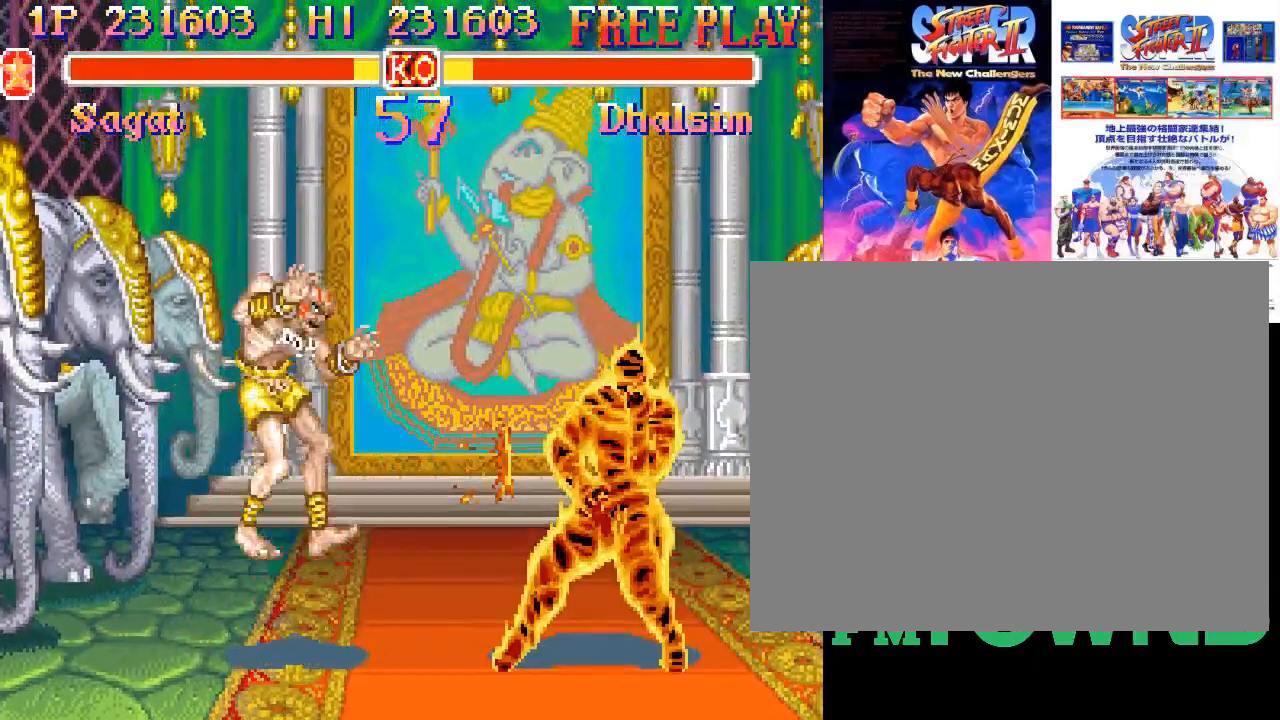
{"buttons": [], "left_stick": "down-right", "events": []}
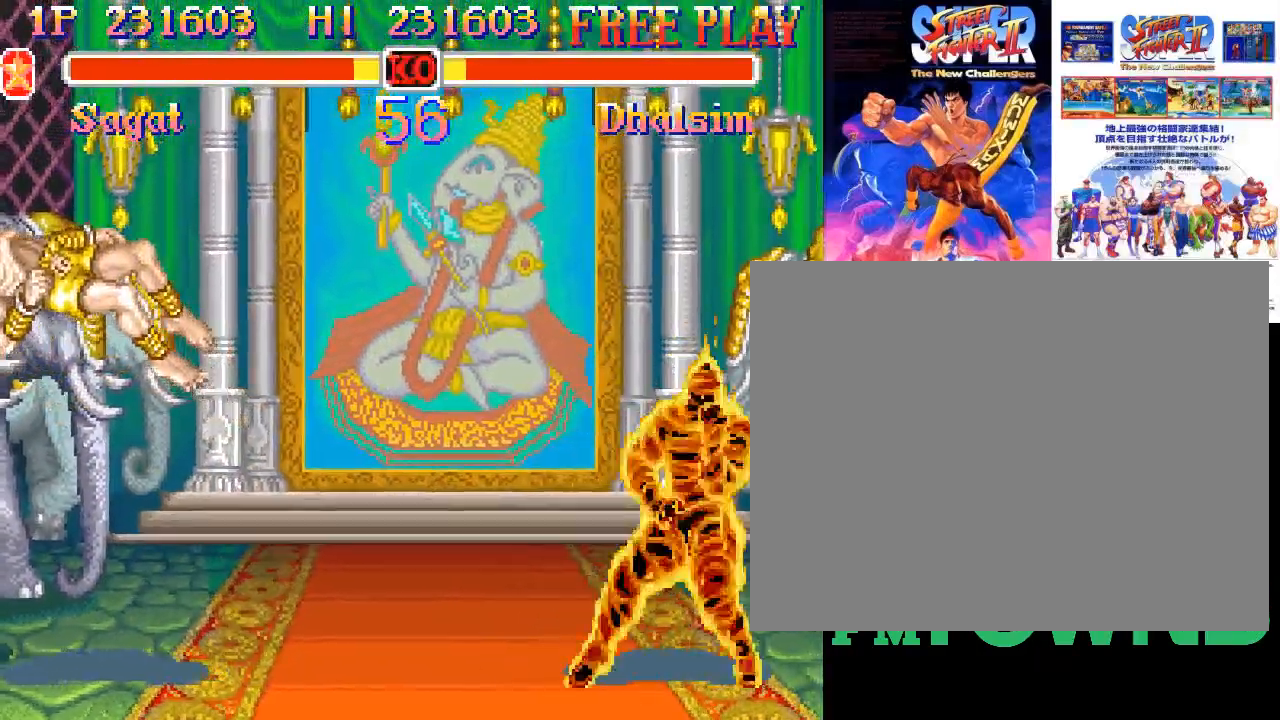
{"buttons": [], "left_stick": "left", "events": [[417, "left_stick", "down-left"], [450, "CROSS", "down"], [483, "left_stick", "left"], [500, "CROSS", "up"]]}
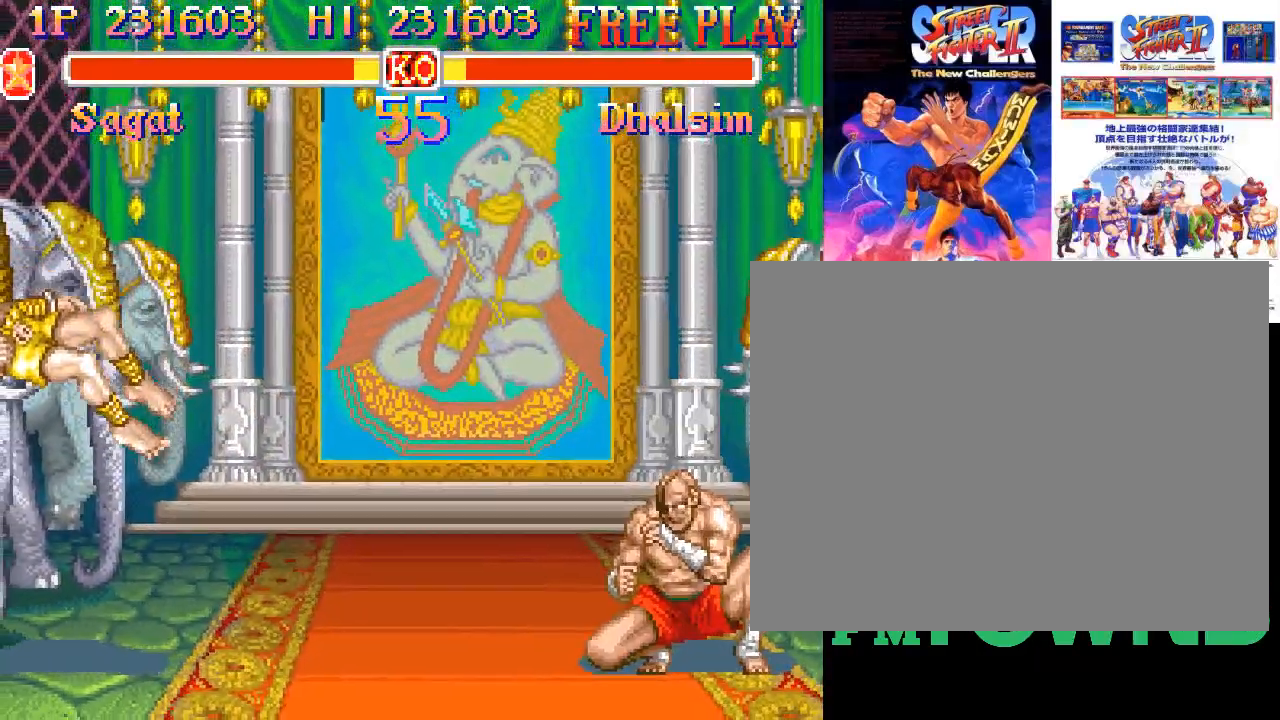
{"buttons": [], "left_stick": "down-right", "events": [[33, "CROSS", "down"], [83, "left_stick", "center"], [133, "CROSS", "up"], [167, "left_stick", "down-right"]]}
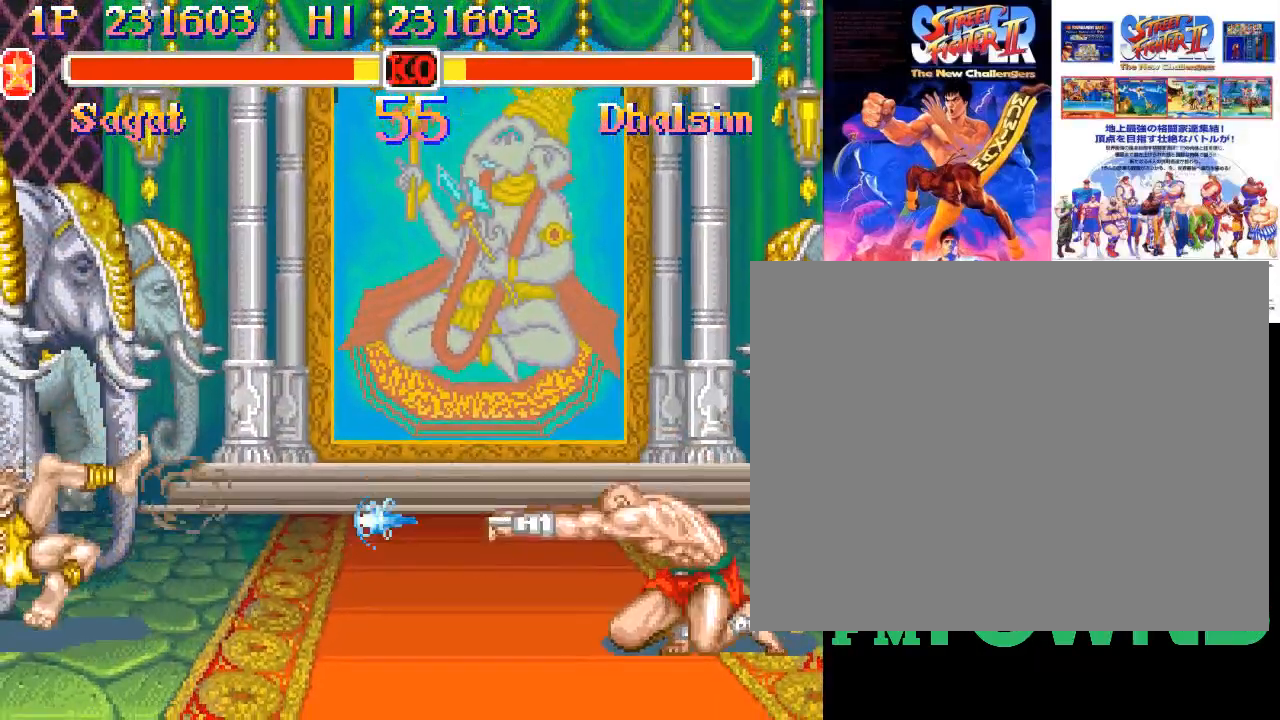
{"buttons": [], "left_stick": "left", "events": [[67, "left_stick", "center"], [133, "left_stick", "left"]]}
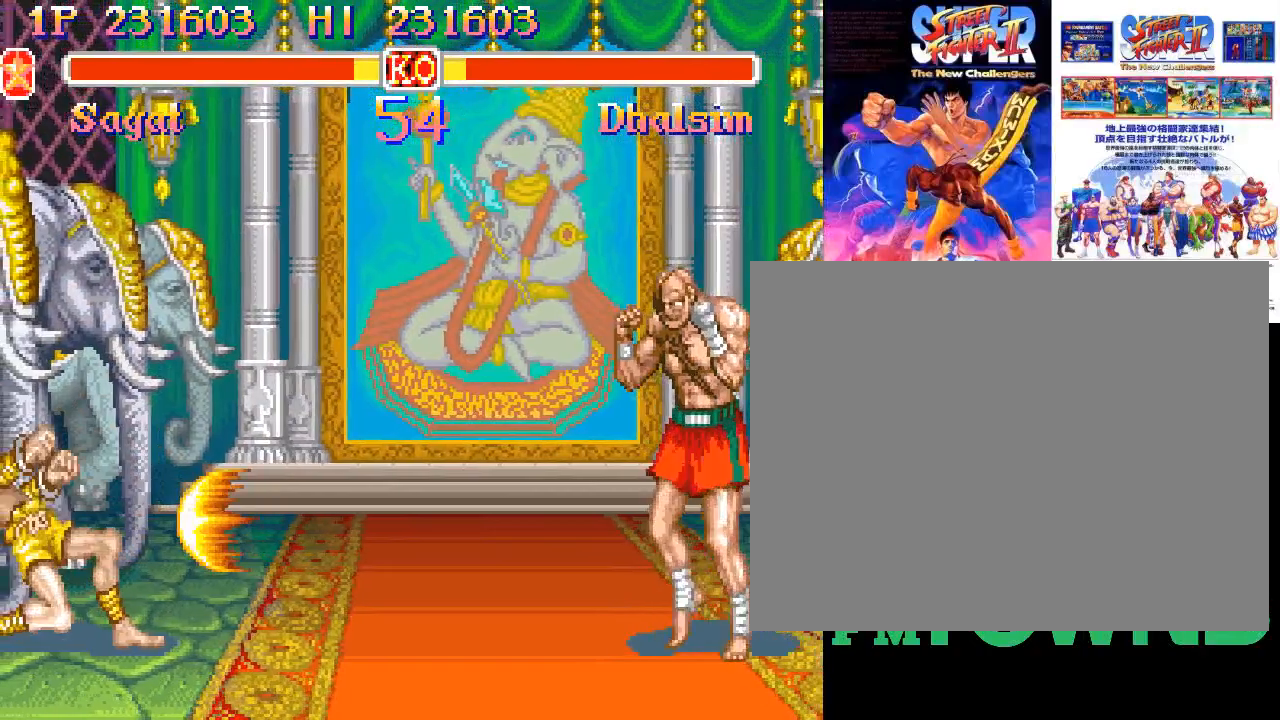
{"buttons": [], "left_stick": "left", "events": []}
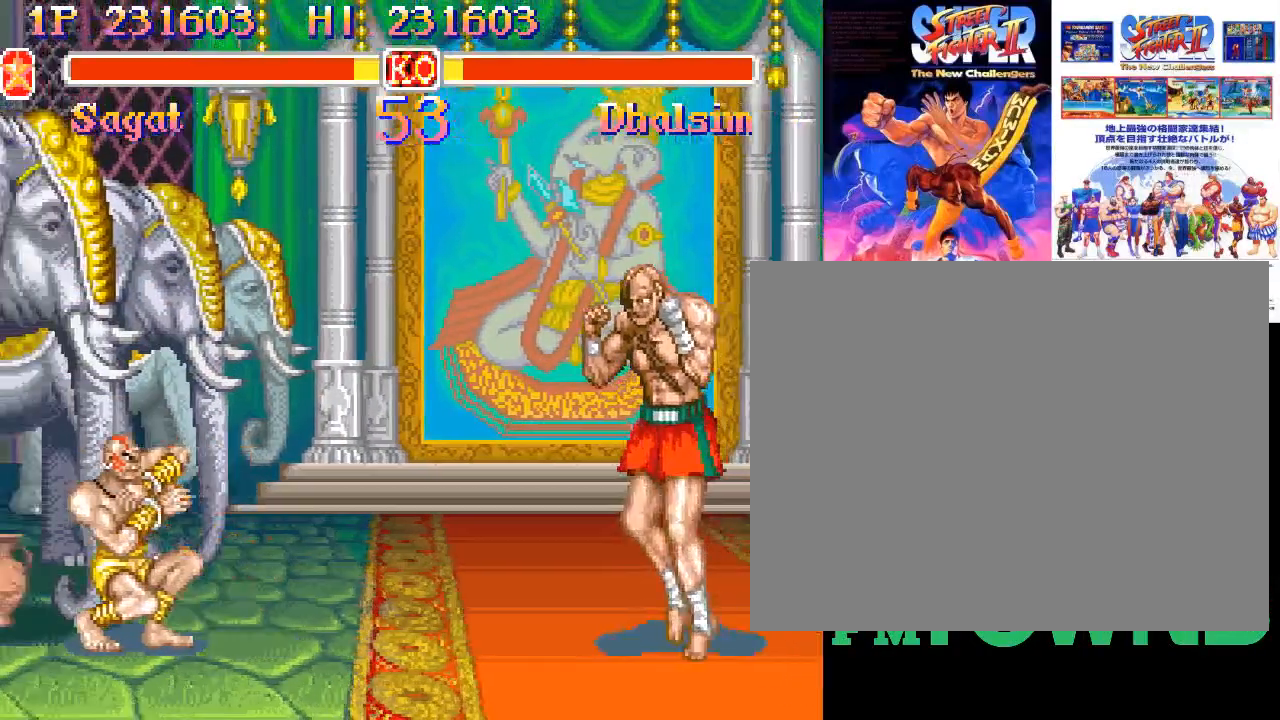
{"buttons": [], "left_stick": "down-right", "events": [[300, "left_stick", "up-right"], [417, "left_stick", "down-right"]]}
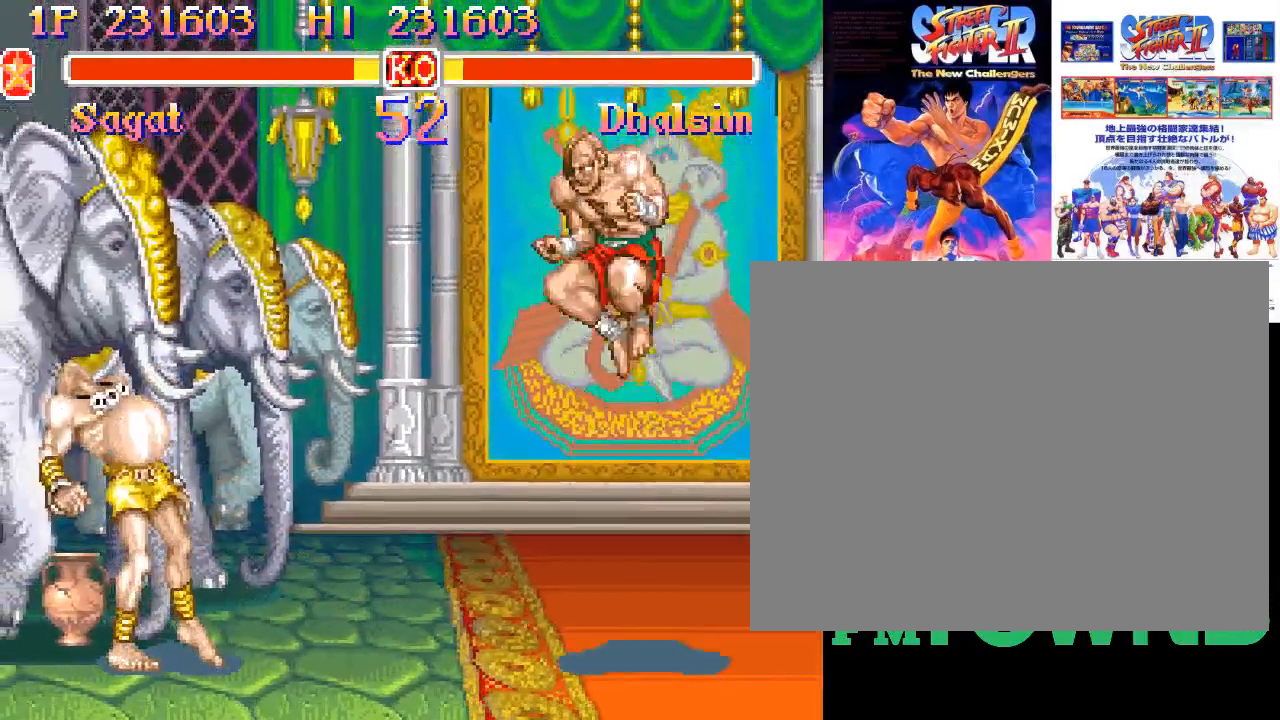
{"buttons": ["R2"], "left_stick": "down-right", "events": [[217, "R2", "down"]]}
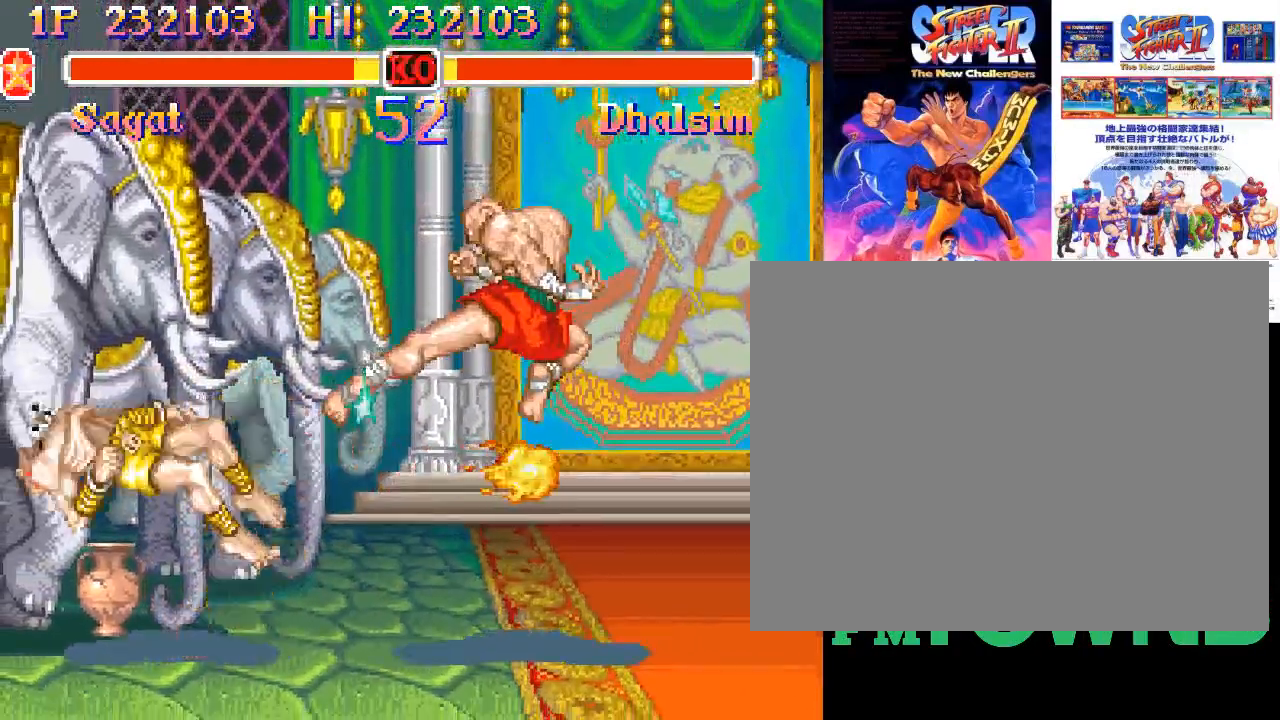
{"buttons": [], "left_stick": "down-right", "events": [[17, "R2", "up"], [117, "R2", "down"], [150, "R2", "up"]]}
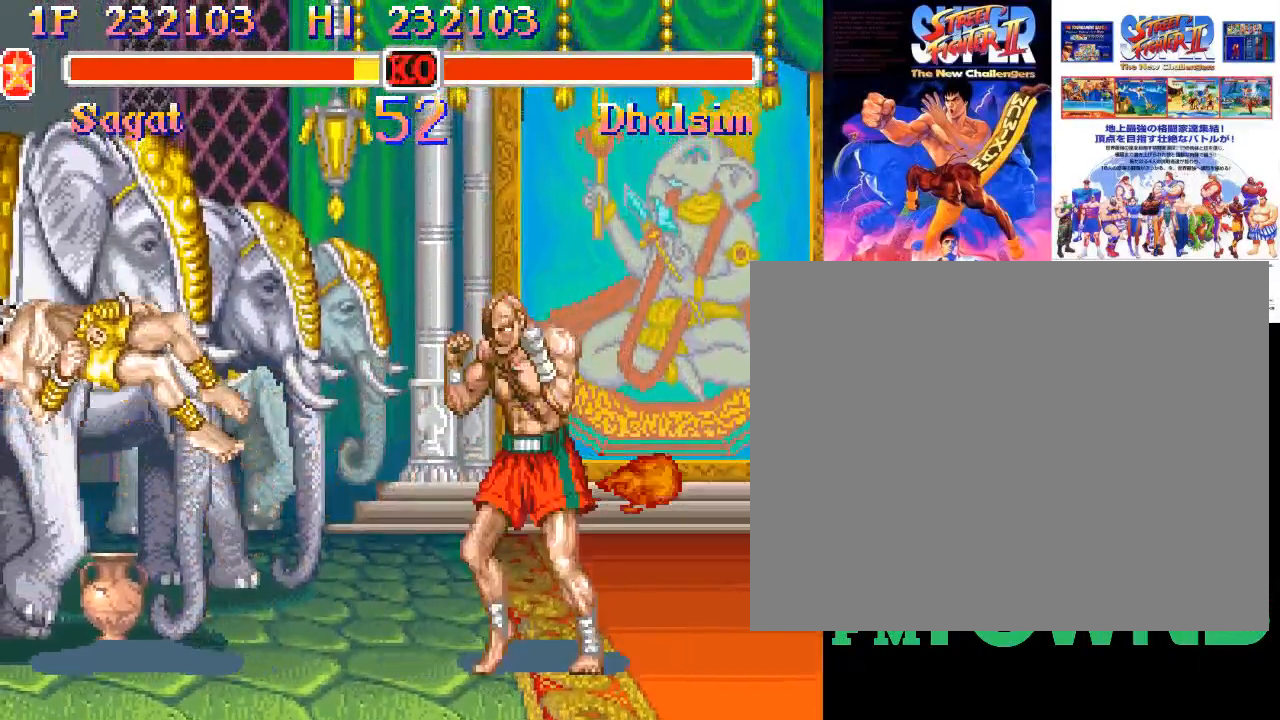
{"buttons": [], "left_stick": "center", "events": [[267, "left_stick", "center"]]}